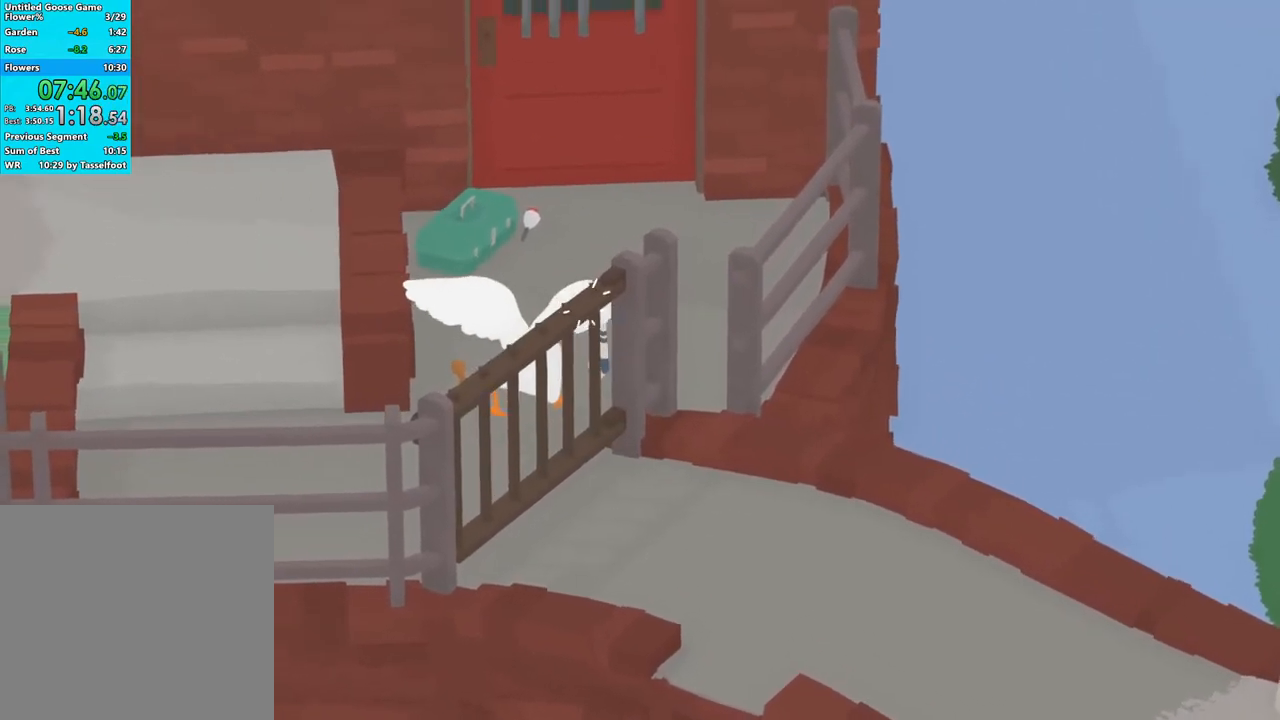
Gameplay with a controller (Xbox layout); each line is a JSON object with the inputs held at the frame after it. "events" lists button and stick changes between this image and that frame as [ms after this image, input, new state], when the widget could be followed in between. Not read: right_stick.
{"buttons": [], "left_stick": "down-left", "events": [[100, "left_stick", "down-left"], [183, "A", "down"], [267, "A", "up"], [400, "A", "down"], [467, "A", "up"]]}
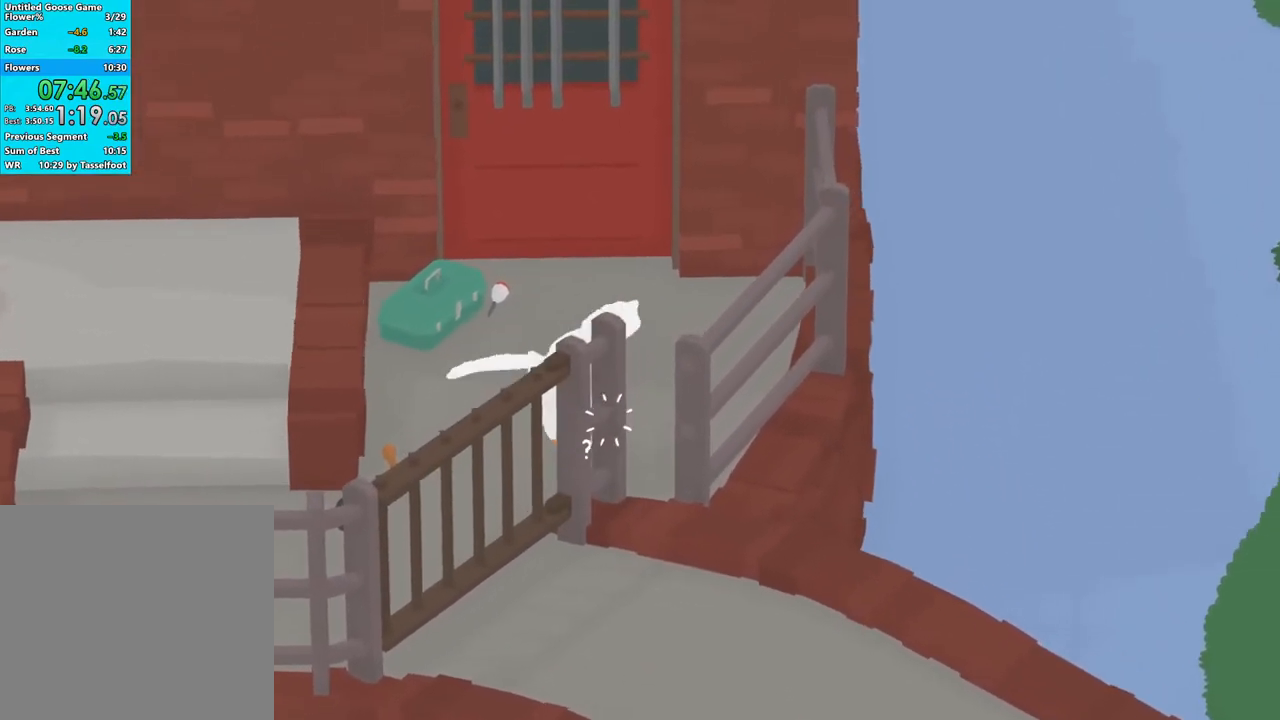
{"buttons": ["A"], "left_stick": "down-left", "events": [[67, "A", "down"], [150, "A", "up"], [250, "A", "down"]]}
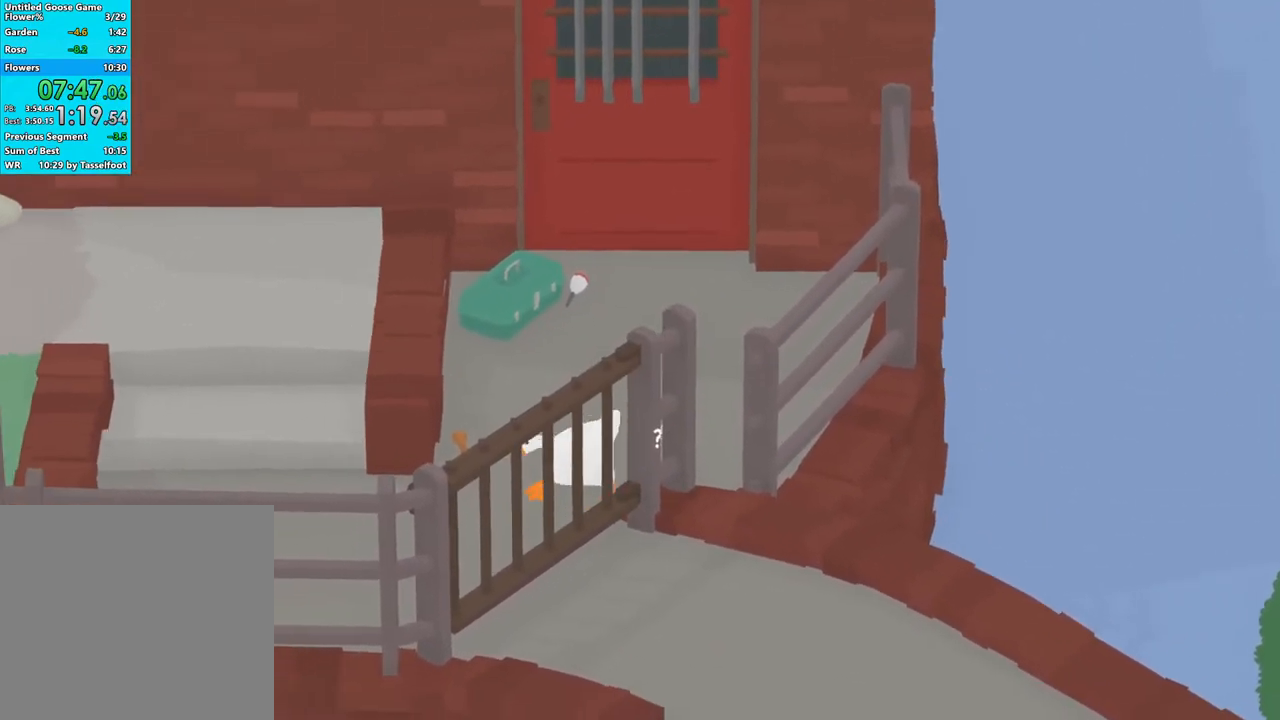
{"buttons": ["A"], "left_stick": "up", "events": [[67, "A", "up"], [100, "A", "down"], [117, "A", "up"], [200, "B", "down"], [300, "B", "up"], [400, "left_stick", "up-left"], [450, "A", "down"], [483, "left_stick", "up"]]}
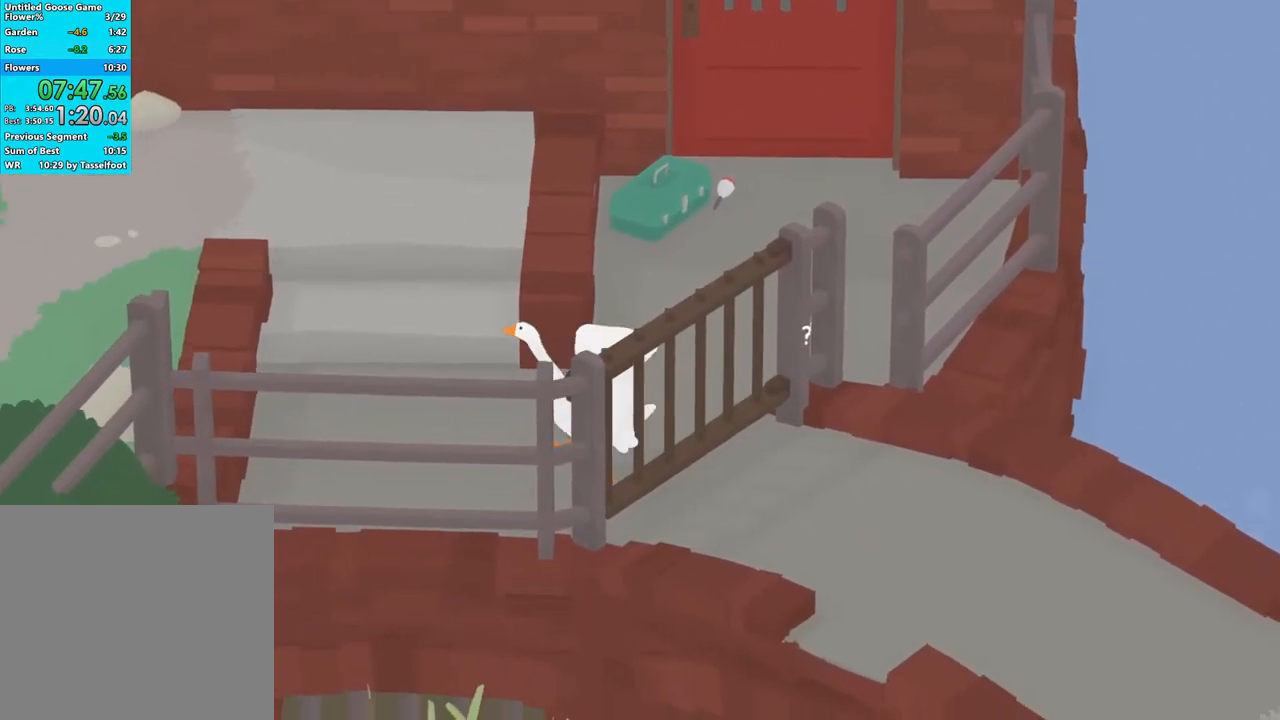
{"buttons": ["A"], "left_stick": "up", "events": [[33, "A", "up"], [167, "A", "down"], [217, "A", "up"], [300, "A", "down"]]}
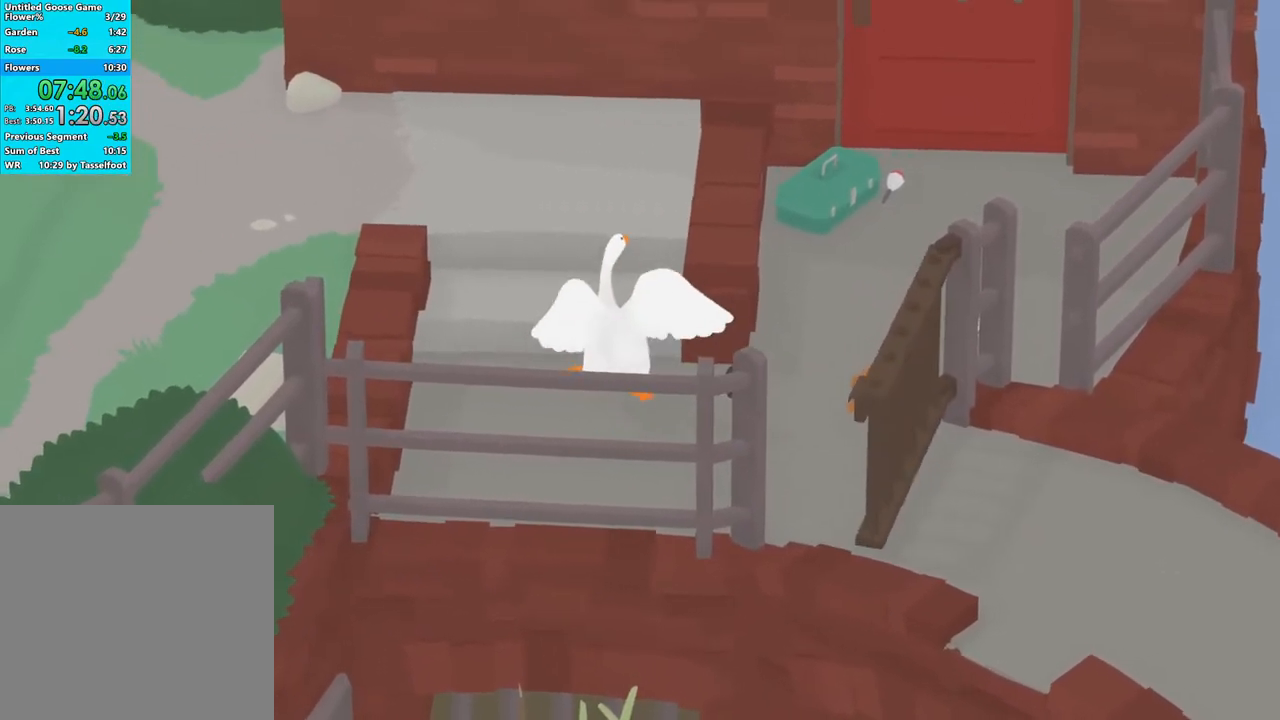
{"buttons": ["A"], "left_stick": "up-left", "events": [[33, "A", "up"], [100, "A", "down"], [217, "left_stick", "up-left"], [267, "A", "up"], [383, "A", "down"]]}
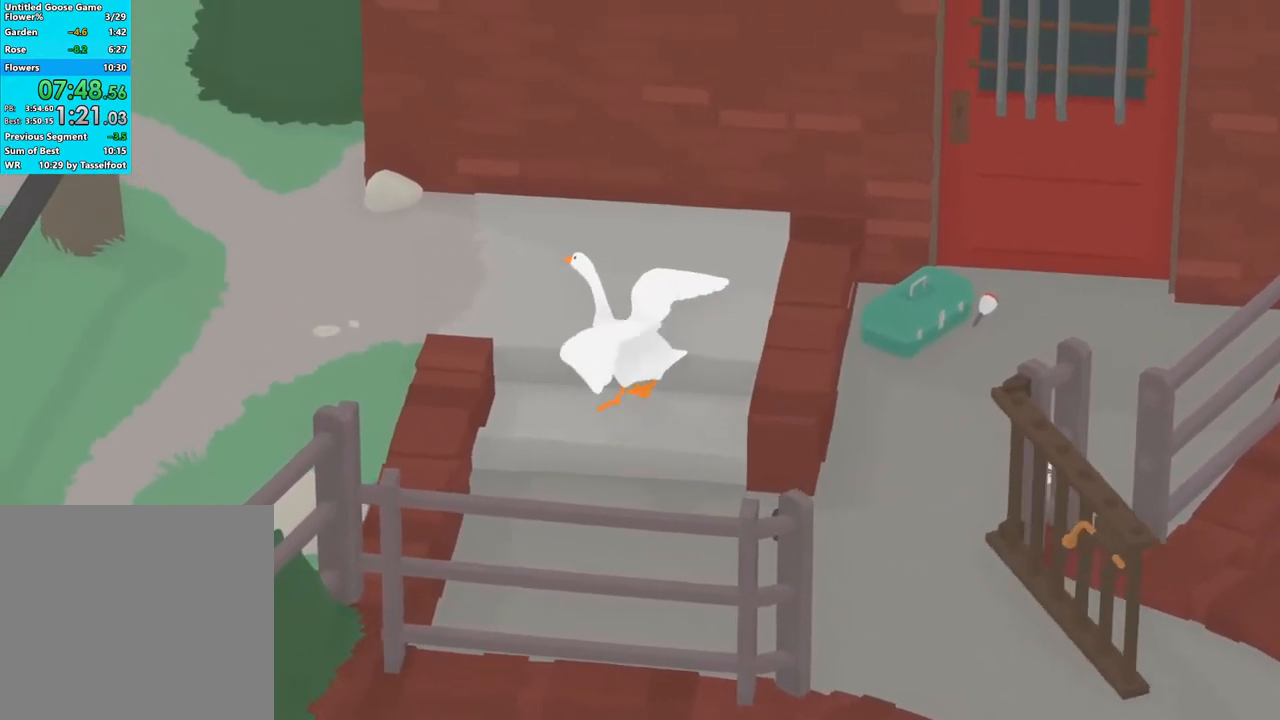
{"buttons": ["A"], "left_stick": "up-left", "events": [[17, "A", "up"], [67, "A", "down"]]}
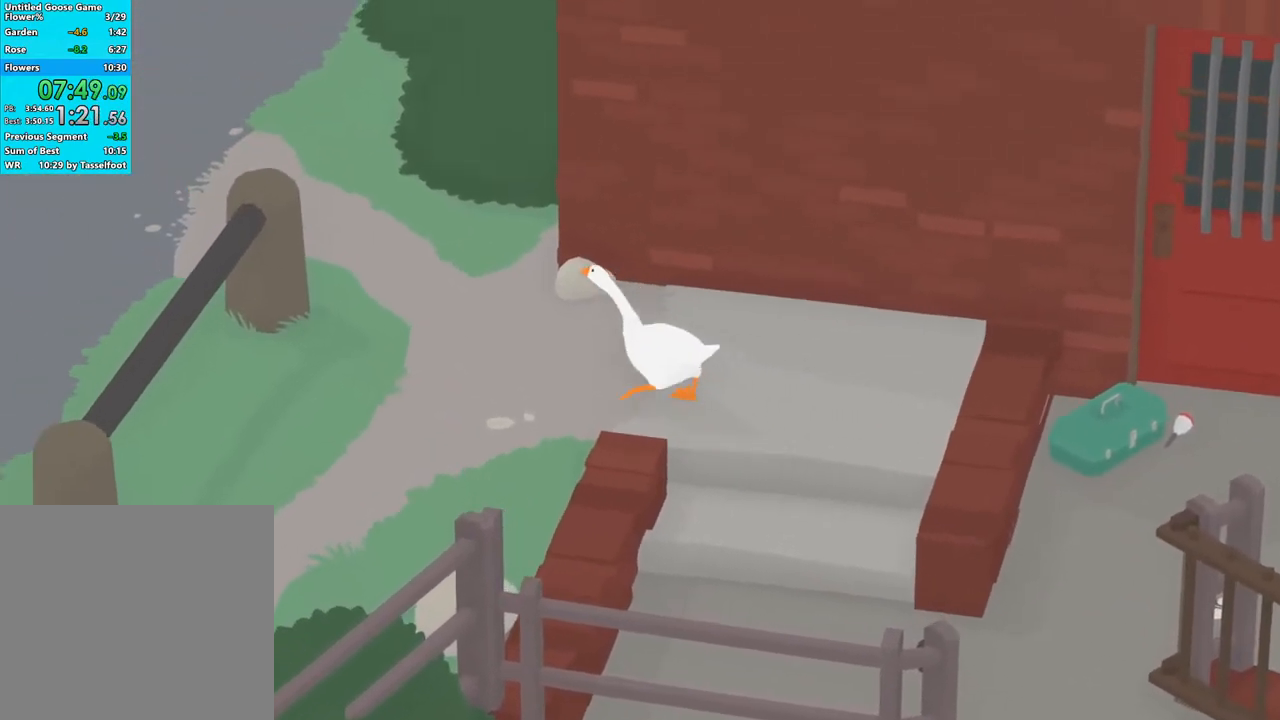
{"buttons": ["A"], "left_stick": "up-left", "events": []}
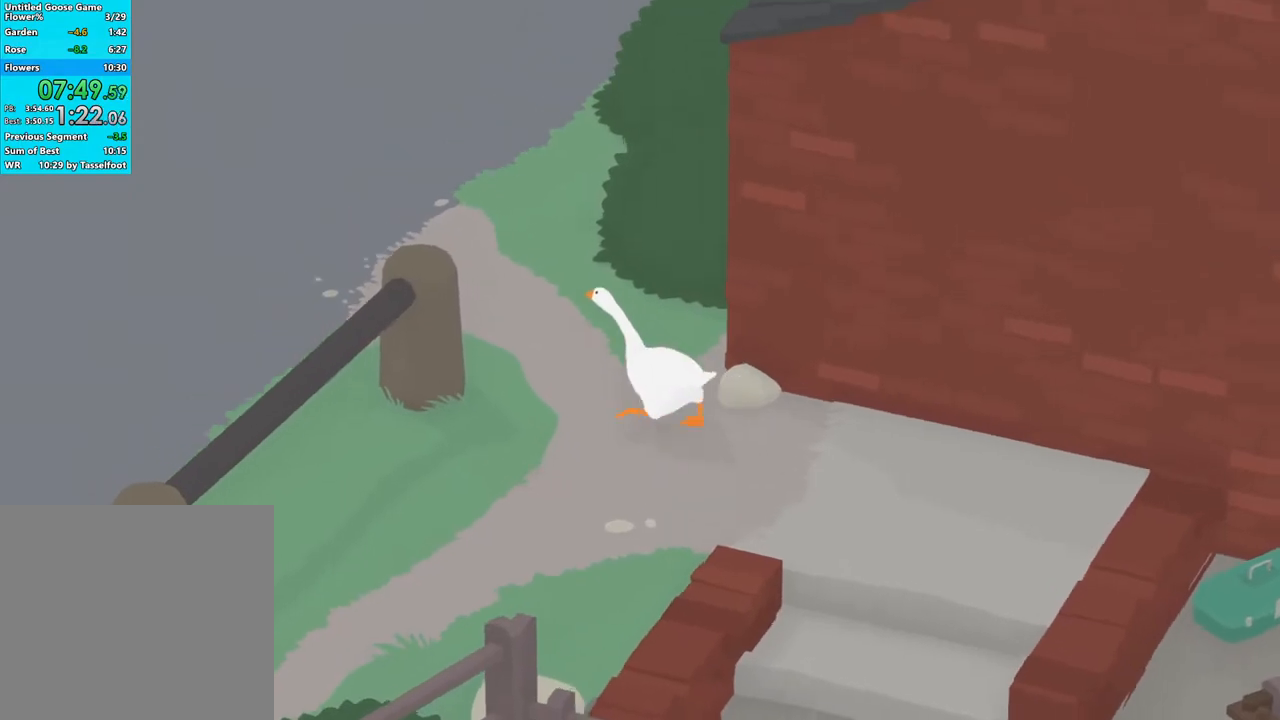
{"buttons": ["A"], "left_stick": "up-left", "events": []}
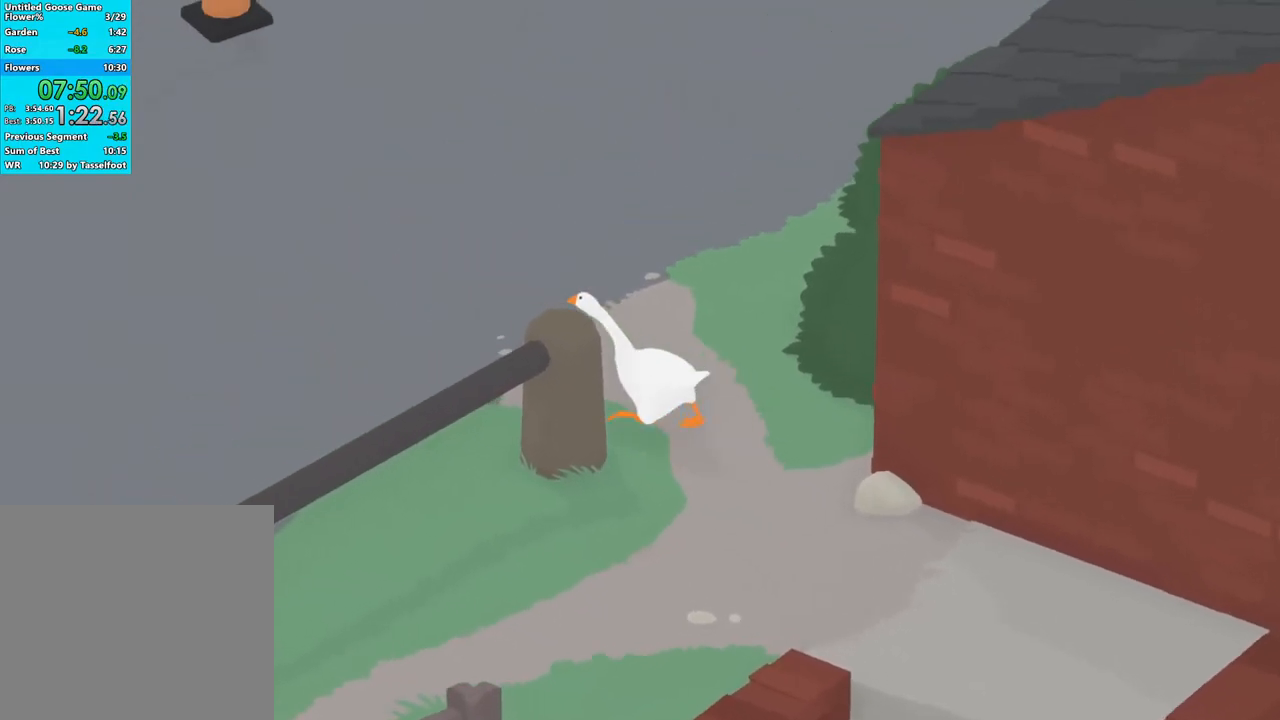
{"buttons": ["A", "R1"], "left_stick": "up-left", "events": [[167, "R1", "down"]]}
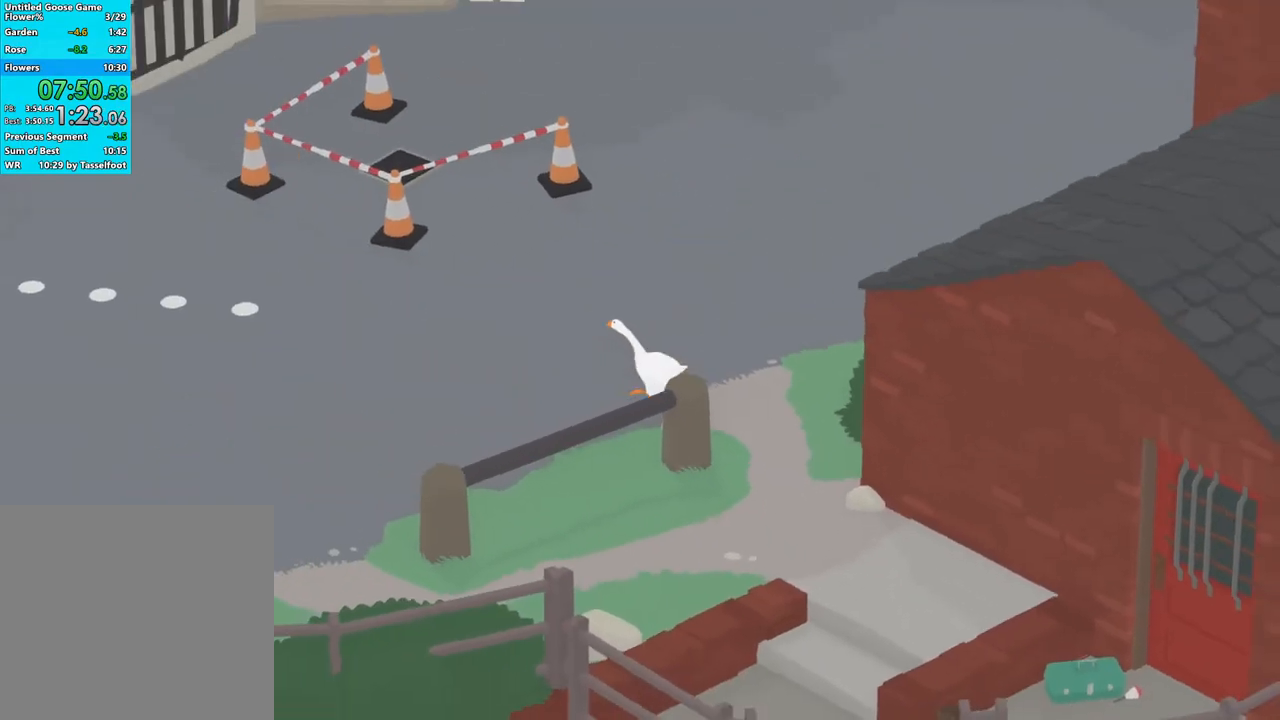
{"buttons": ["A", "R1"], "left_stick": "up-left", "events": []}
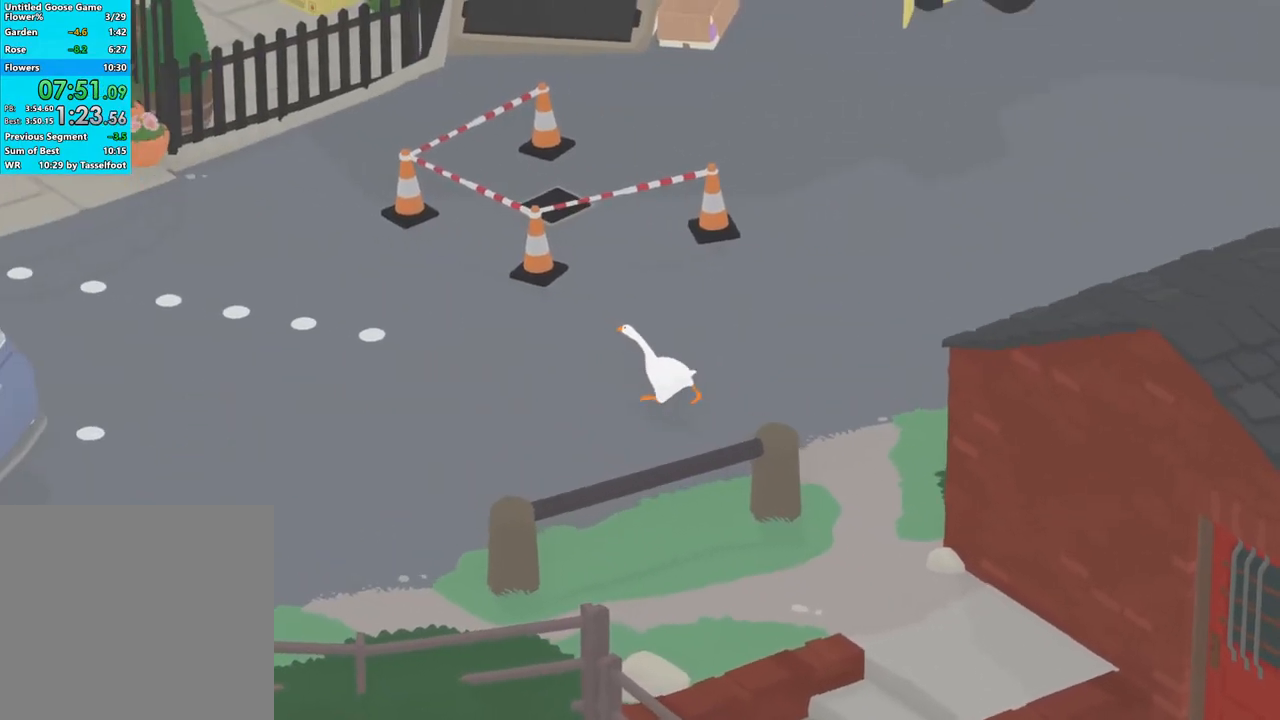
{"buttons": ["A", "R1"], "left_stick": "up-left", "events": []}
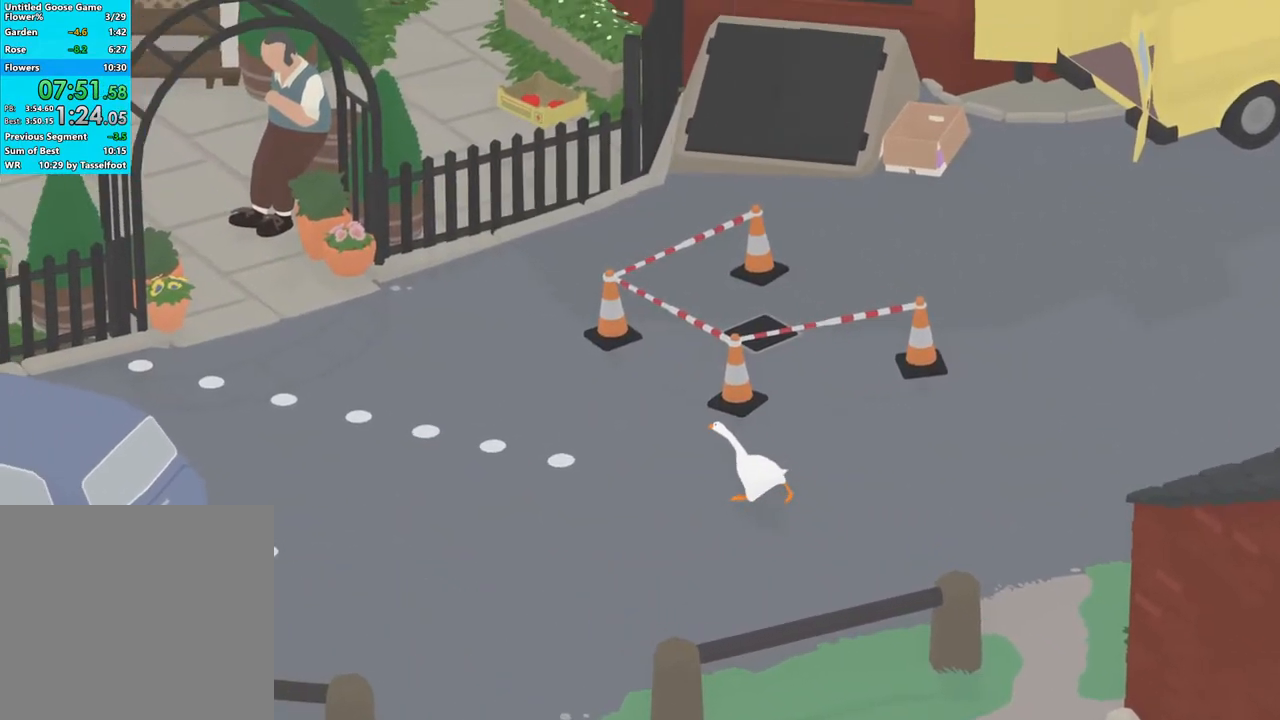
{"buttons": ["A", "R1"], "left_stick": "up-left", "events": []}
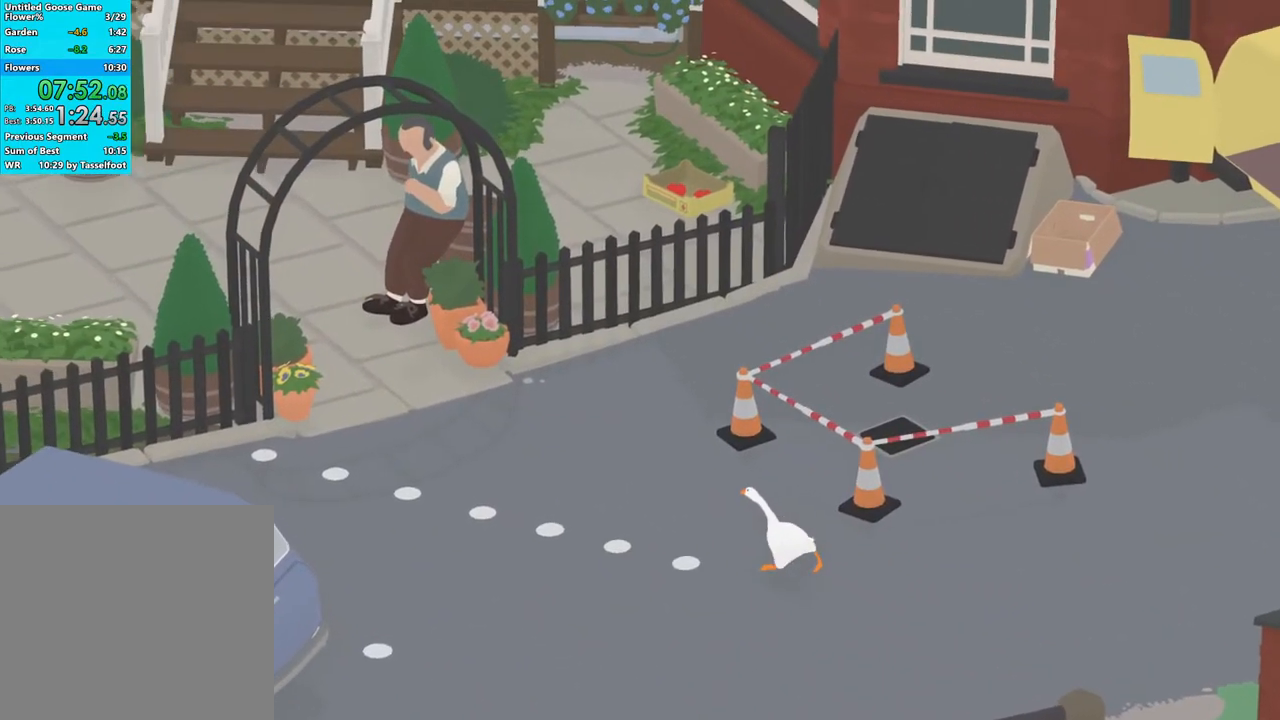
{"buttons": ["A", "R1"], "left_stick": "up-left", "events": []}
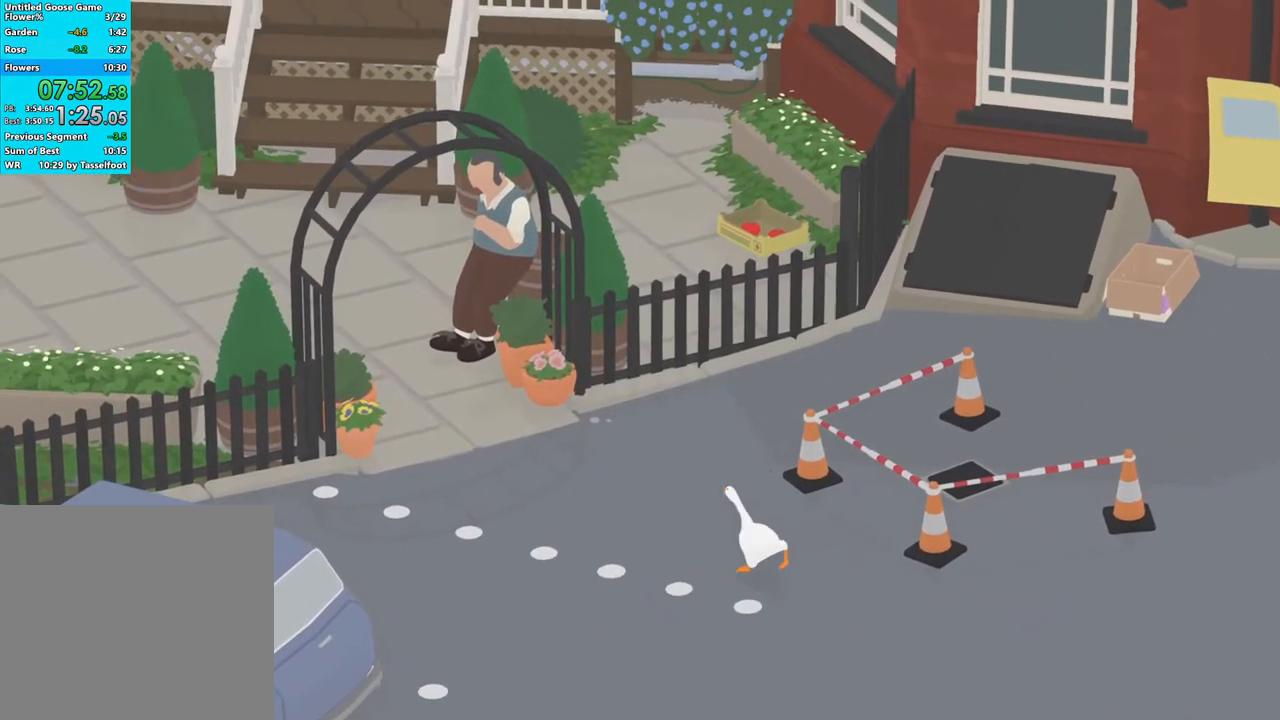
{"buttons": ["A", "R1"], "left_stick": "up-left", "events": []}
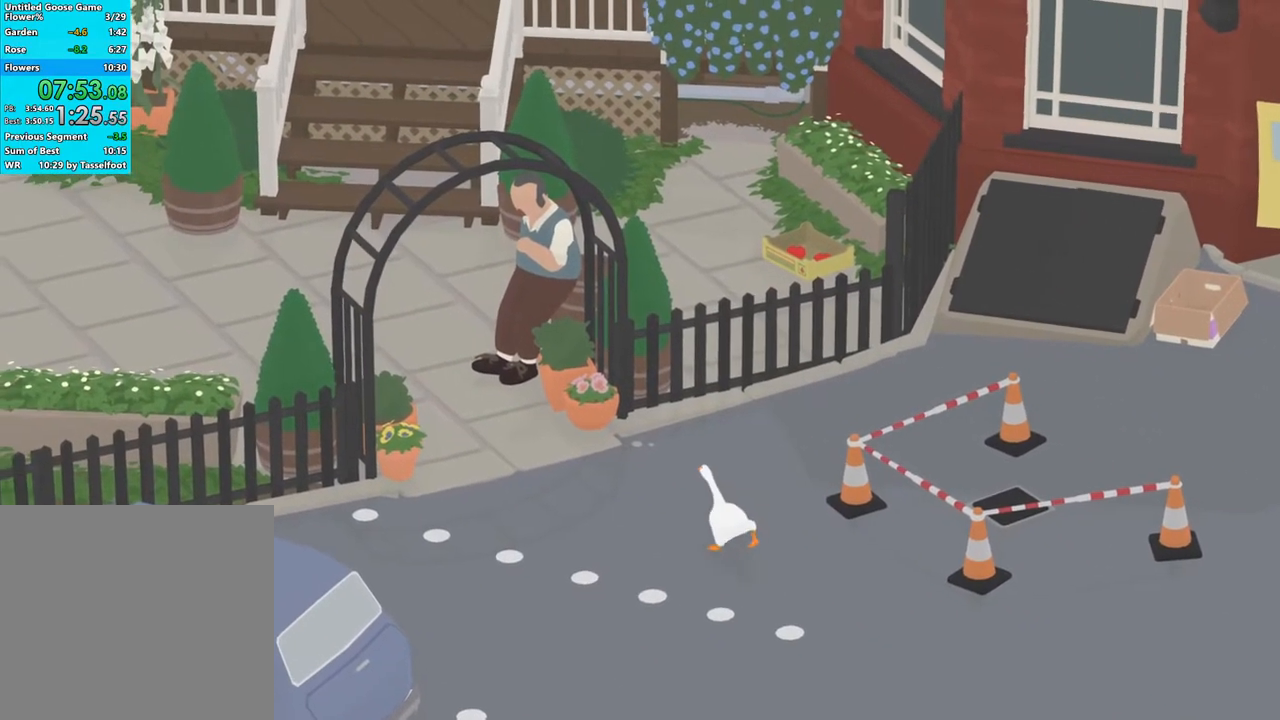
{"buttons": ["A", "R1"], "left_stick": "up-left", "events": []}
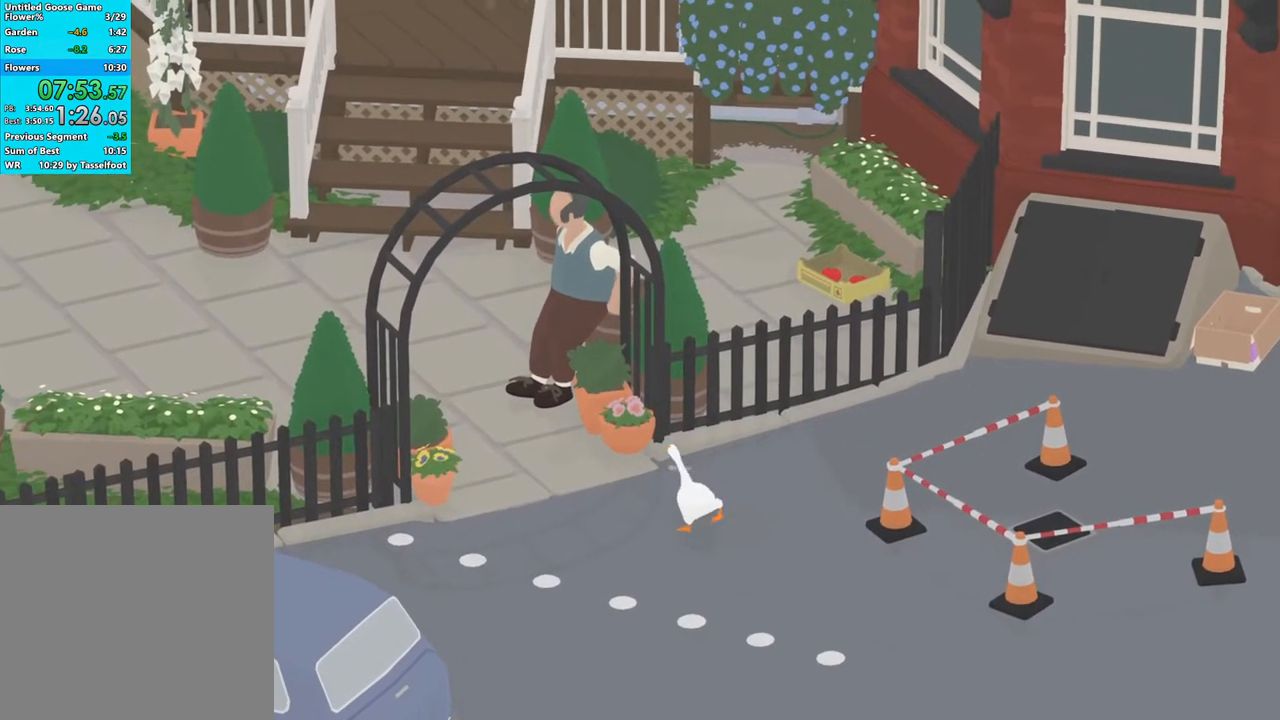
{"buttons": ["A", "R1"], "left_stick": "up-left", "events": []}
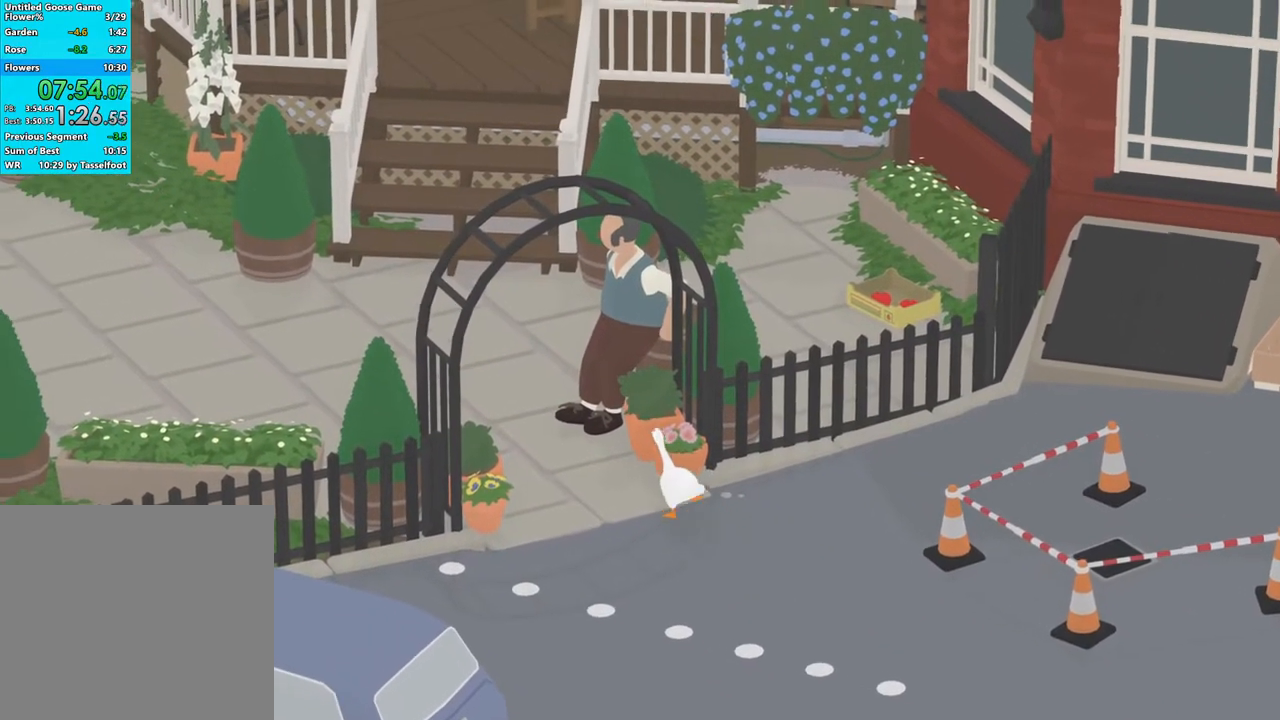
{"buttons": ["L2"], "left_stick": "up-left", "events": [[33, "L2", "down"], [233, "A", "up"], [300, "R1", "up"], [350, "B", "down"], [417, "B", "up"]]}
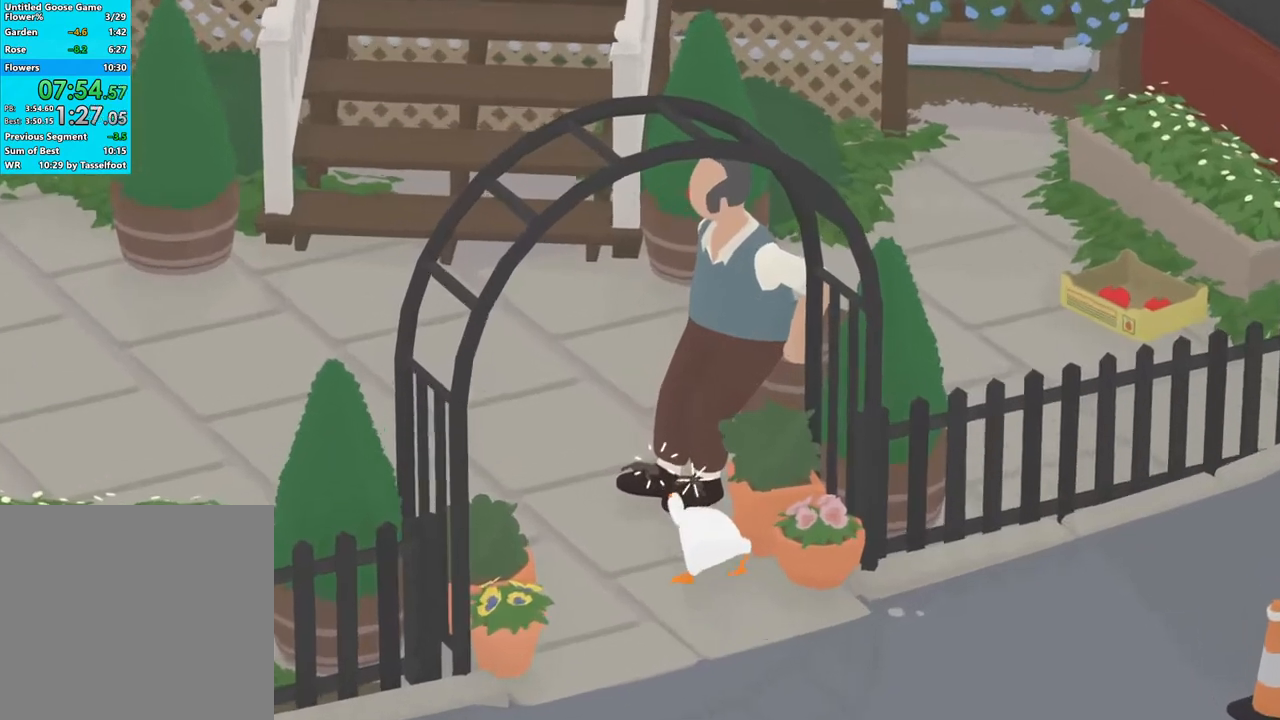
{"buttons": ["A"], "left_stick": "up-left", "events": [[17, "B", "down"], [83, "B", "up"], [167, "B", "down"], [200, "B", "up"], [233, "L2", "up"], [283, "A", "down"]]}
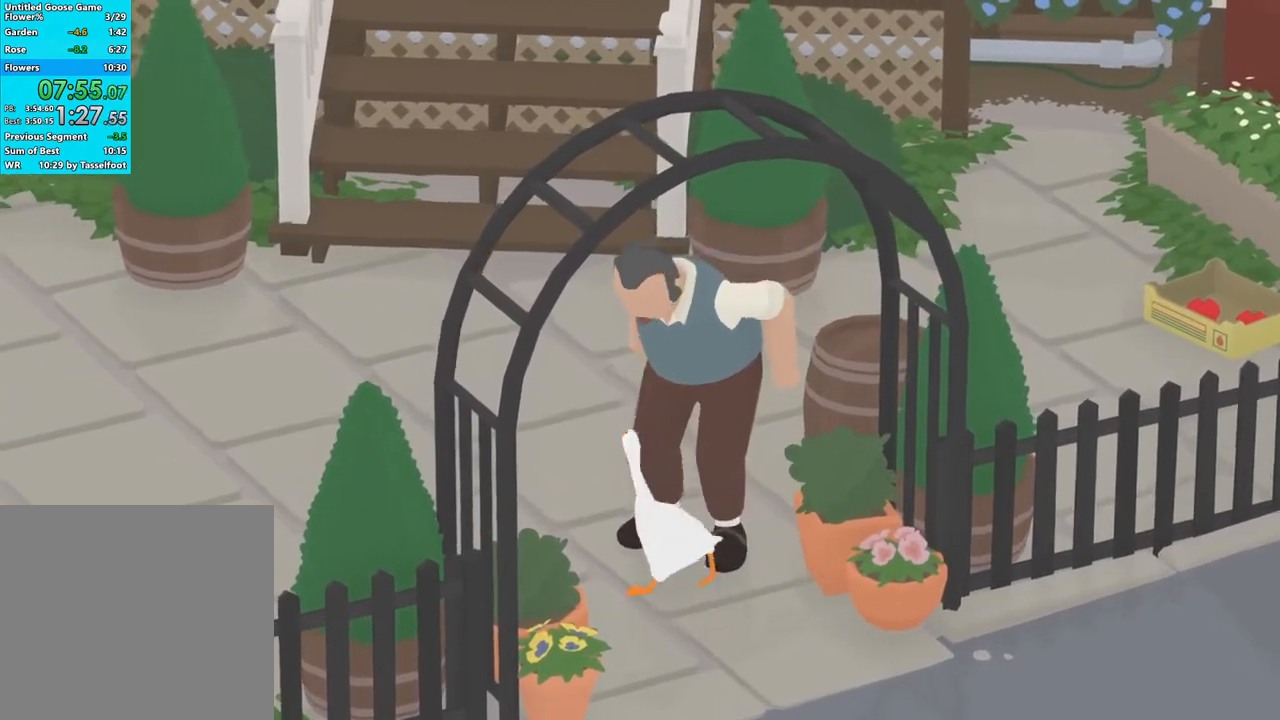
{"buttons": ["A", "R1"], "left_stick": "up-left", "events": [[67, "A", "up"], [133, "A", "down"], [483, "R1", "down"]]}
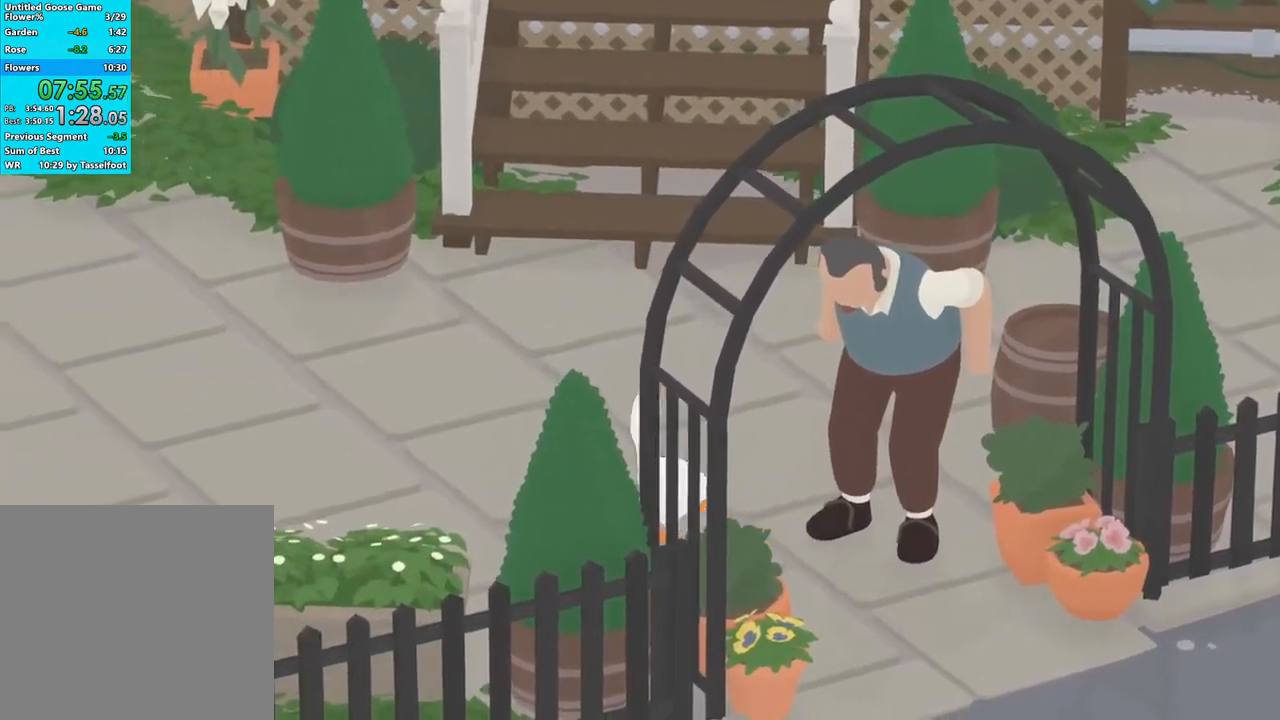
{"buttons": ["A", "R1"], "left_stick": "up-left", "events": []}
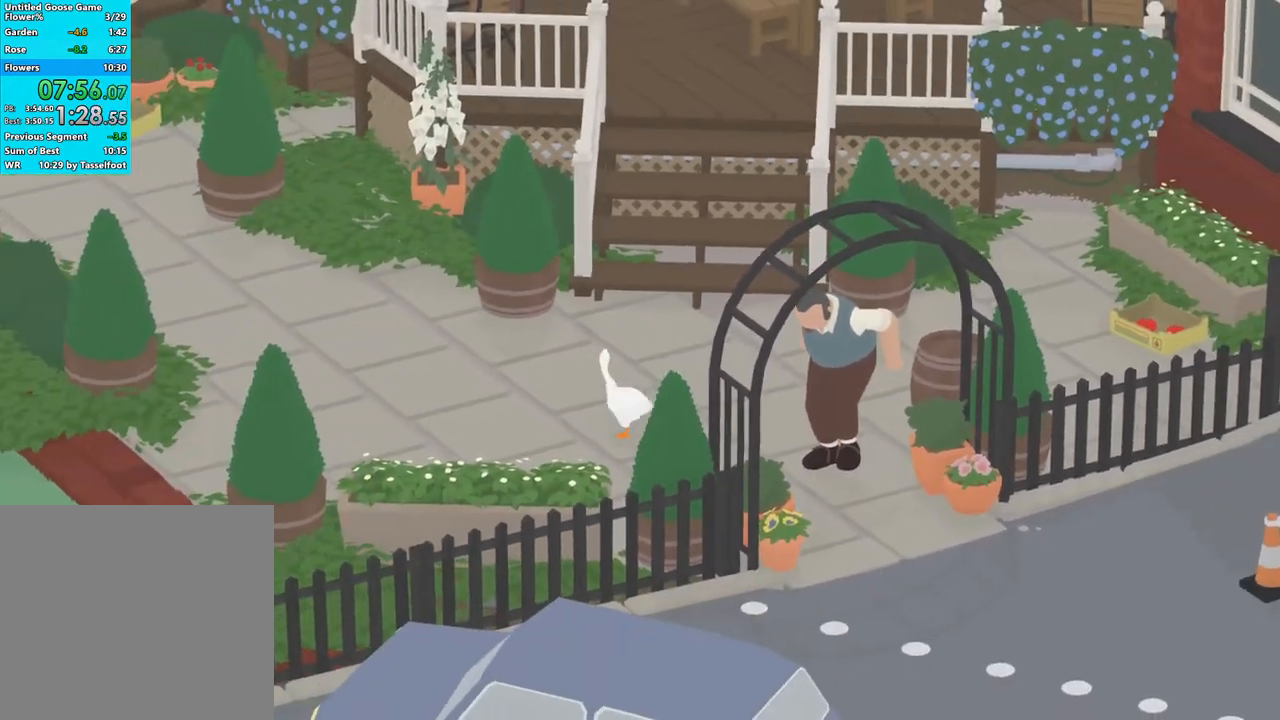
{"buttons": ["A", "R1"], "left_stick": "up-left", "events": []}
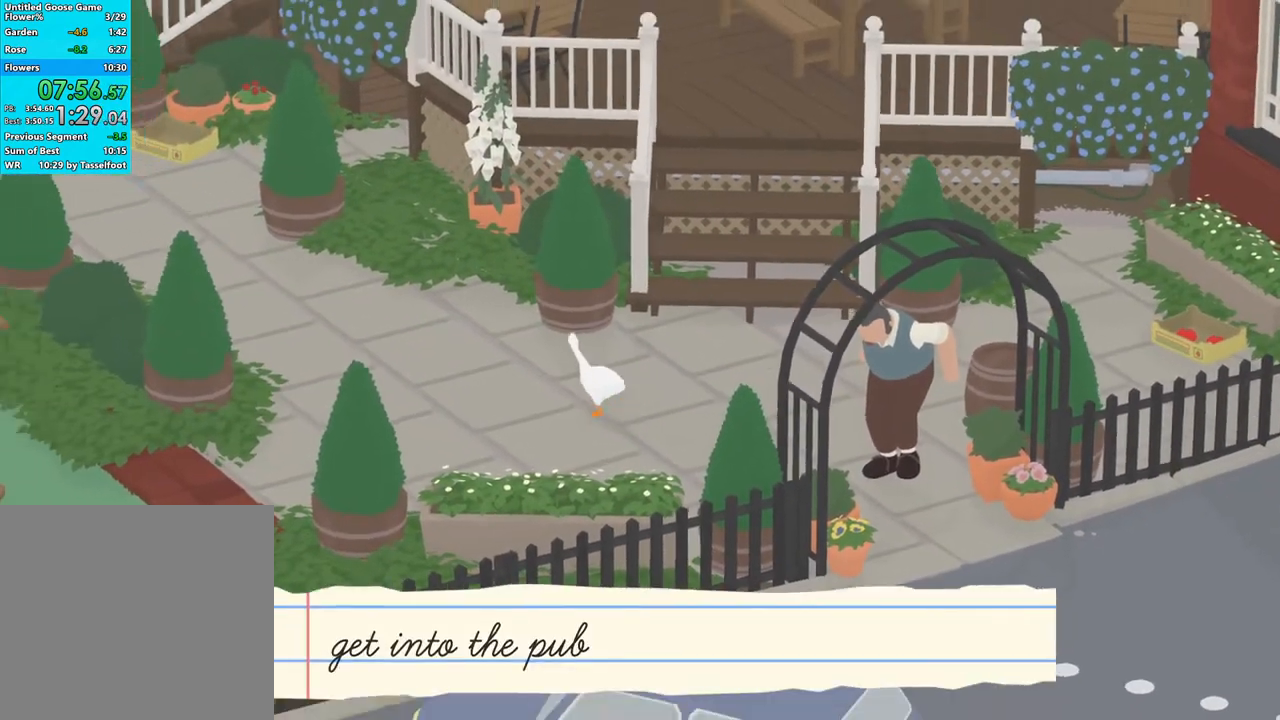
{"buttons": ["A", "R1"], "left_stick": "up-left", "events": []}
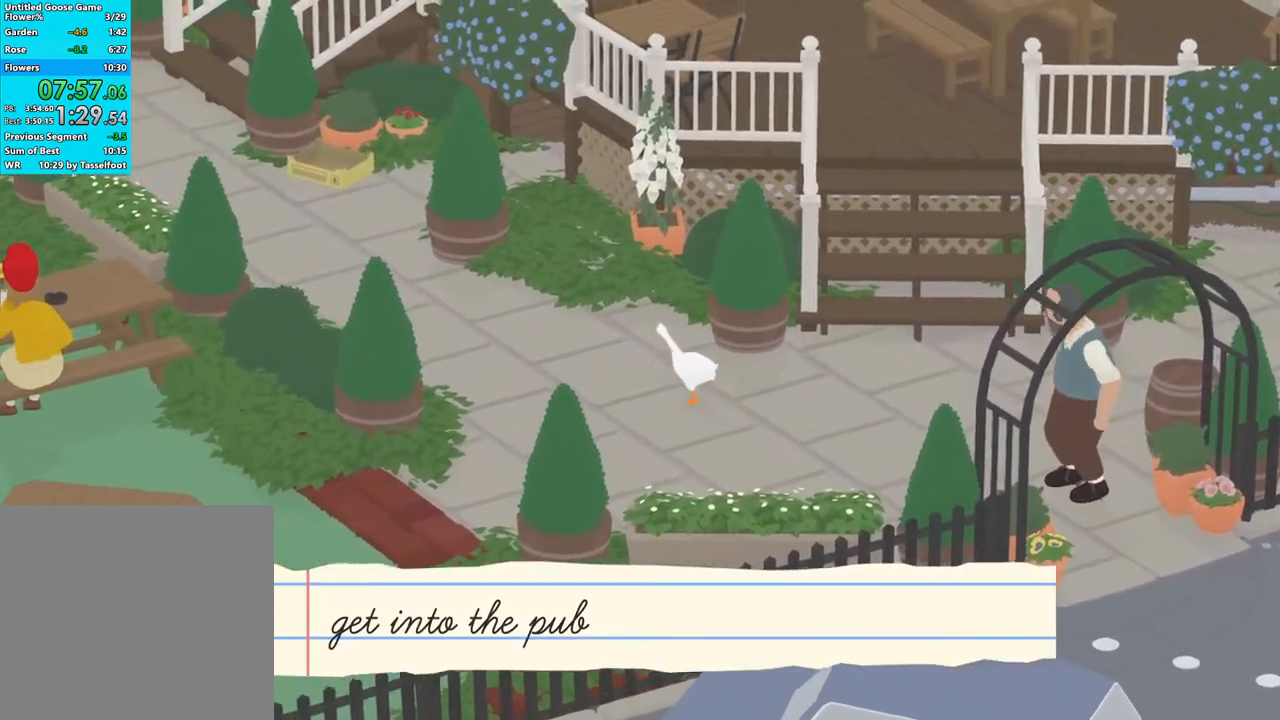
{"buttons": ["A", "R1"], "left_stick": "up-left", "events": []}
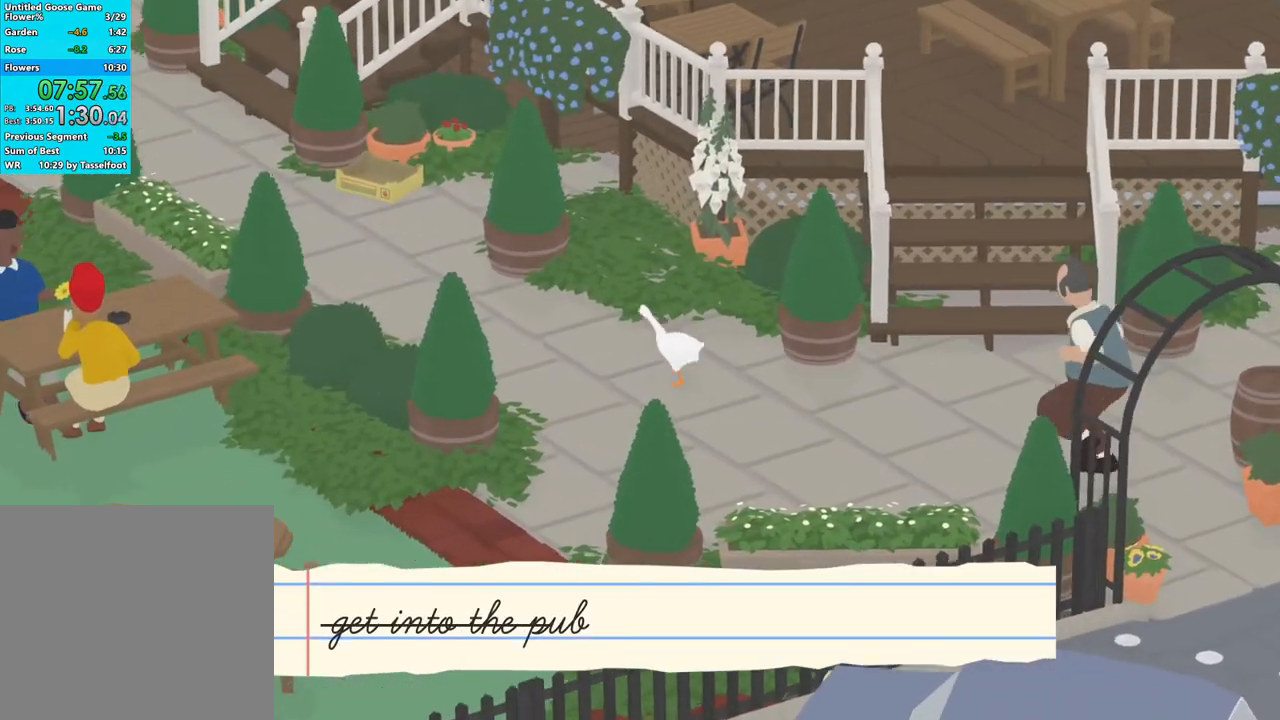
{"buttons": ["A", "R1"], "left_stick": "up-left", "events": []}
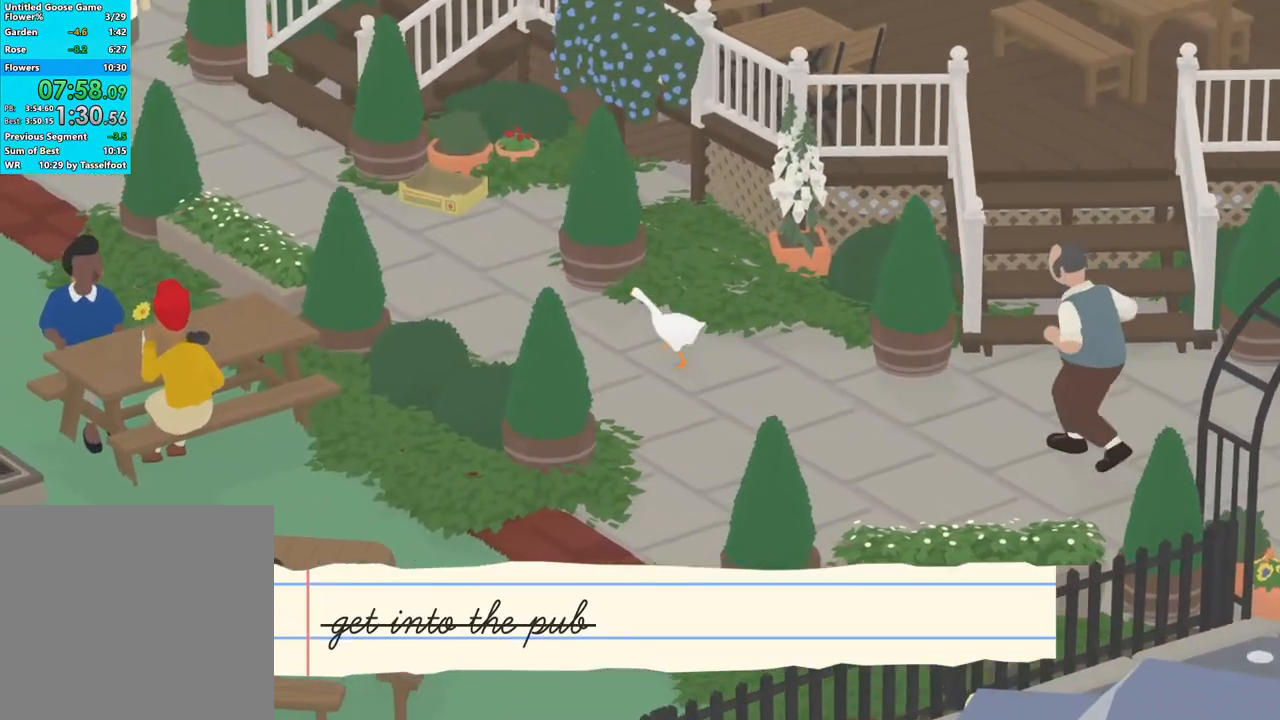
{"buttons": ["A", "R1"], "left_stick": "up-left", "events": []}
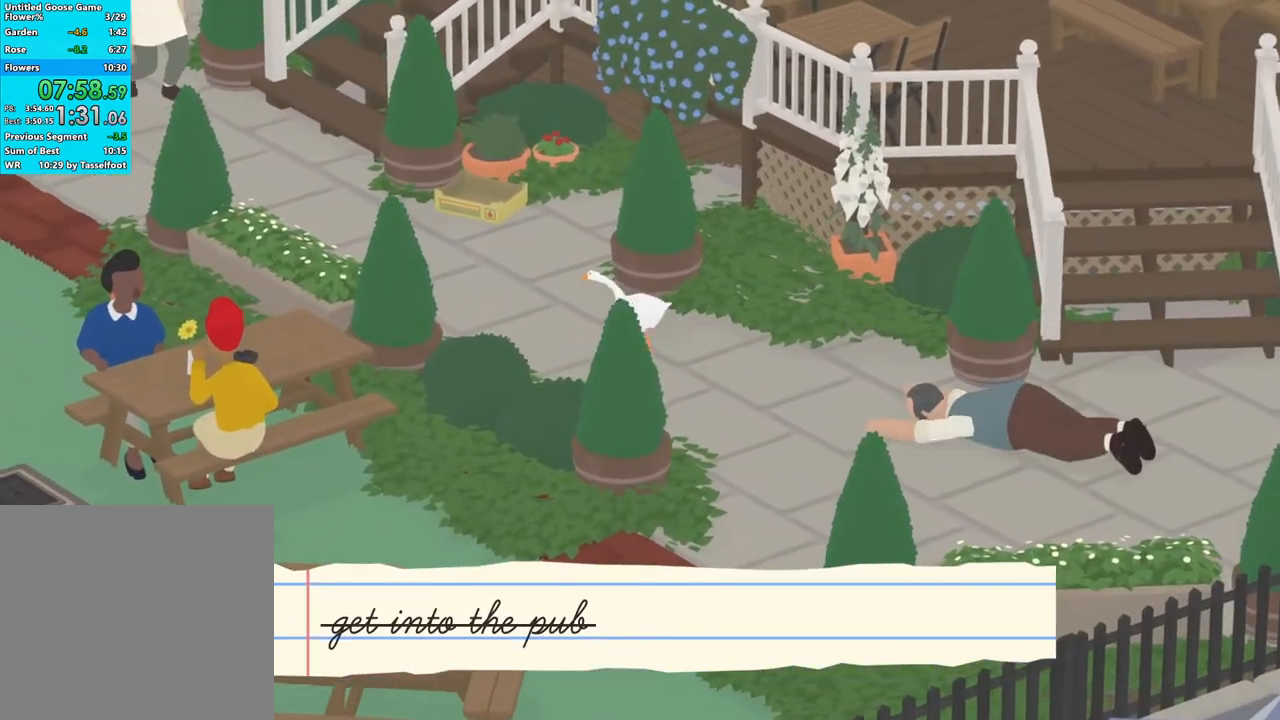
{"buttons": ["A", "R1"], "left_stick": "up-left", "events": []}
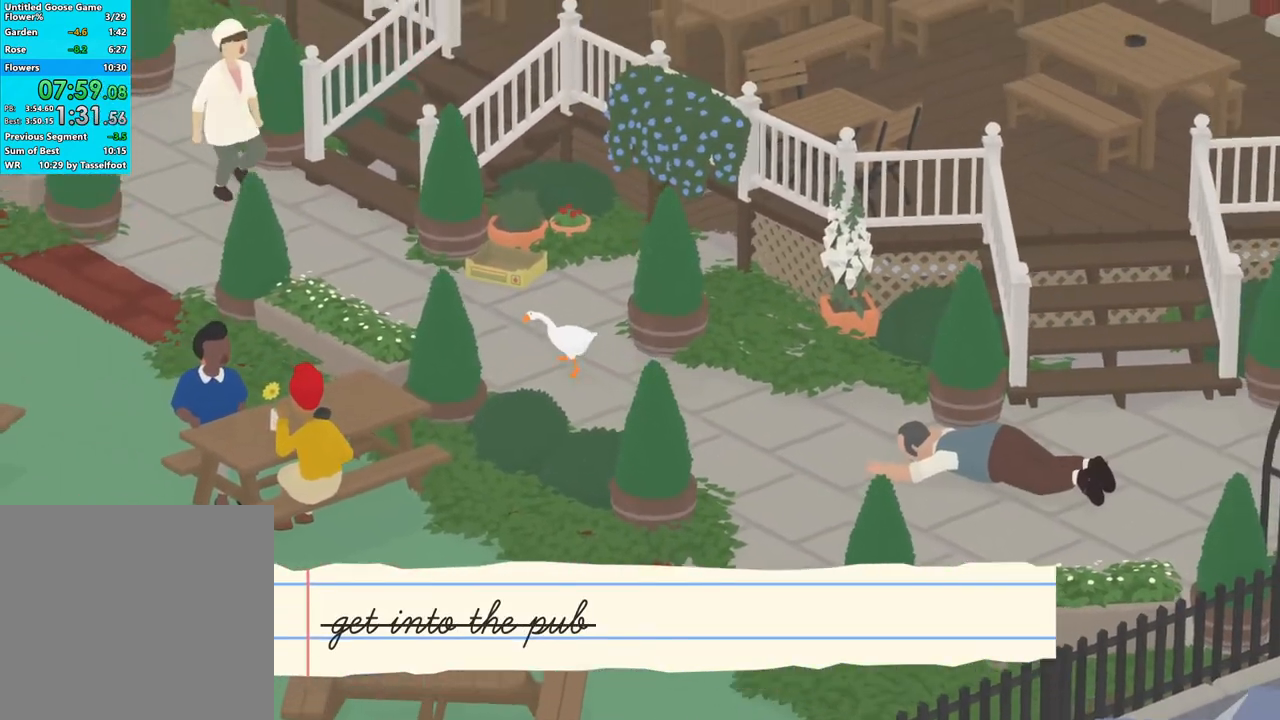
{"buttons": ["A", "R1"], "left_stick": "up-left", "events": []}
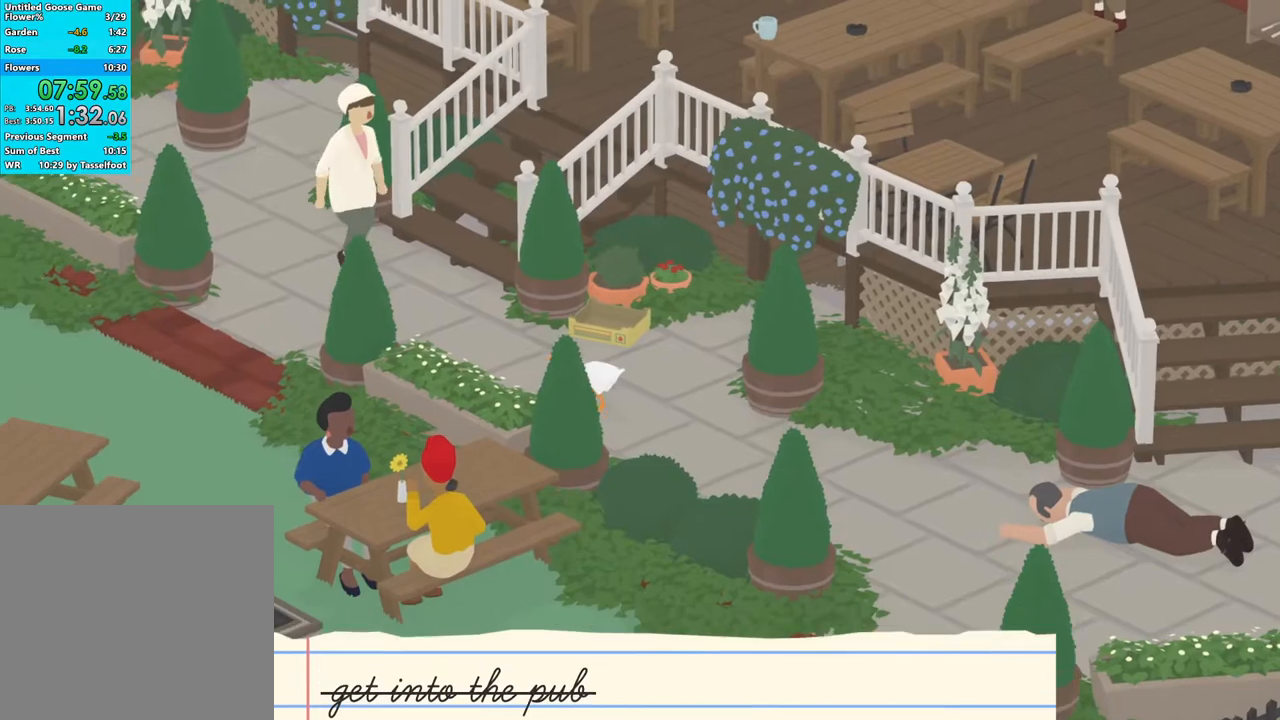
{"buttons": ["A", "R1"], "left_stick": "up-left", "events": []}
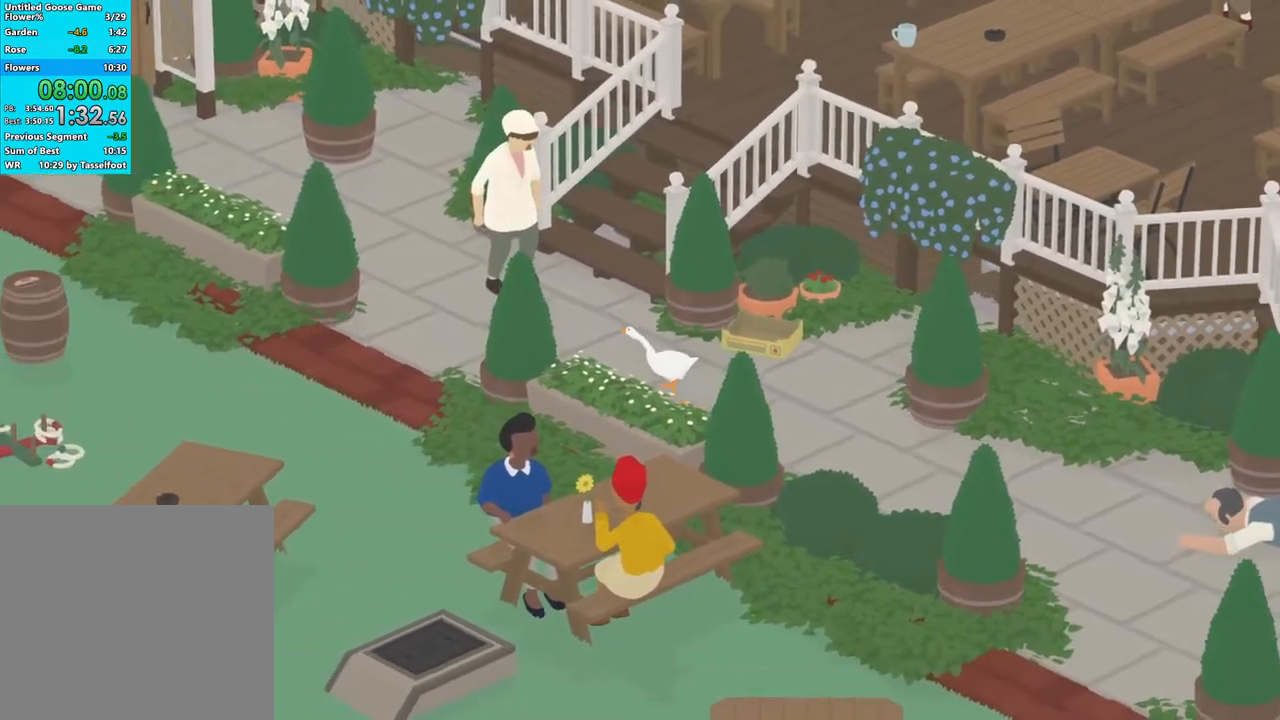
{"buttons": ["A", "R1"], "left_stick": "up-left", "events": []}
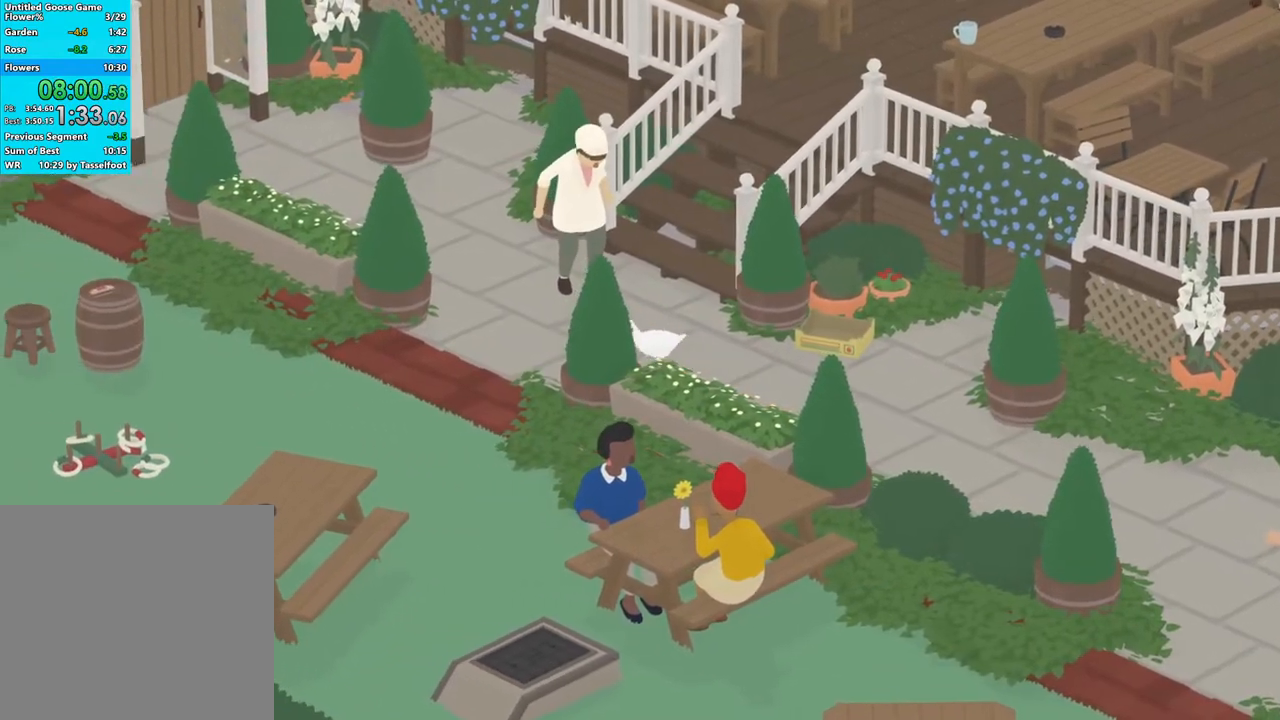
{"buttons": ["A", "R1"], "left_stick": "up-left", "events": []}